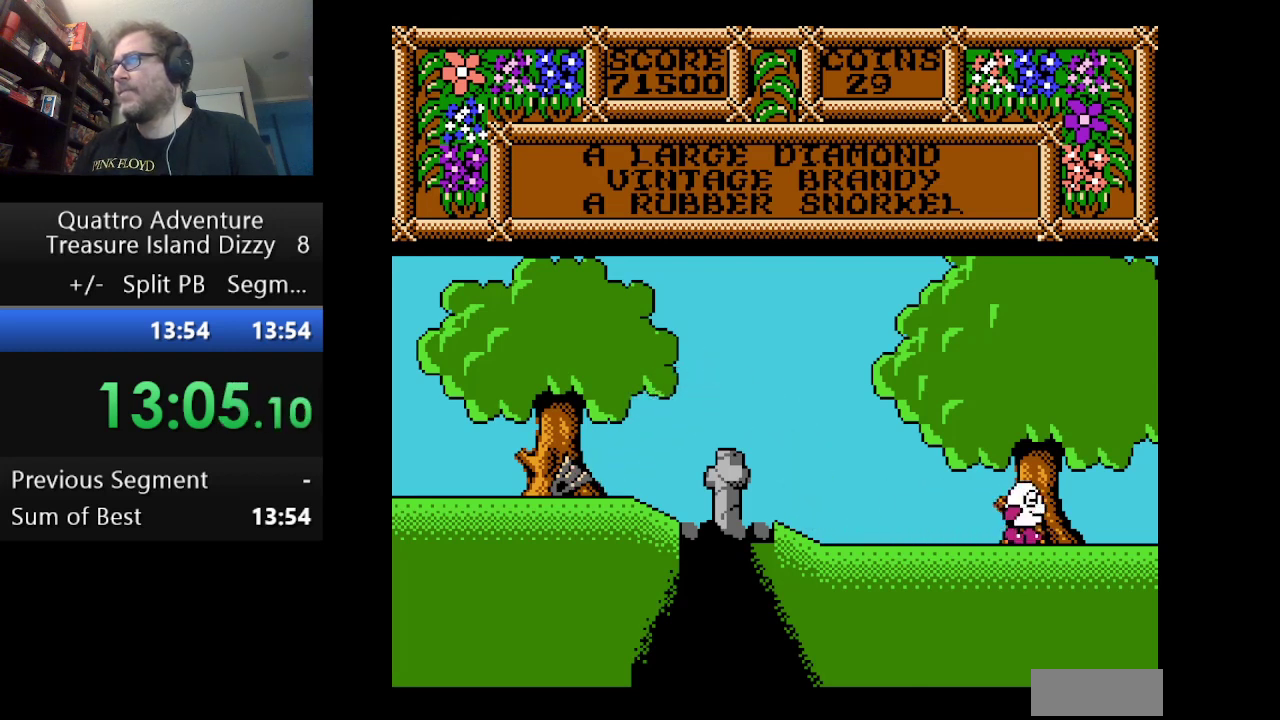
Gameplay with a controller (Nintendo layout); each line is a JSON object with the inputs held at the frame after it. "events" lists button and stick changes between this image and that frame as [ms after this image, input, new state], when the widget could be followed in between. Not read: L3 R3.
{"buttons": ["DPAD_RIGHT"], "events": []}
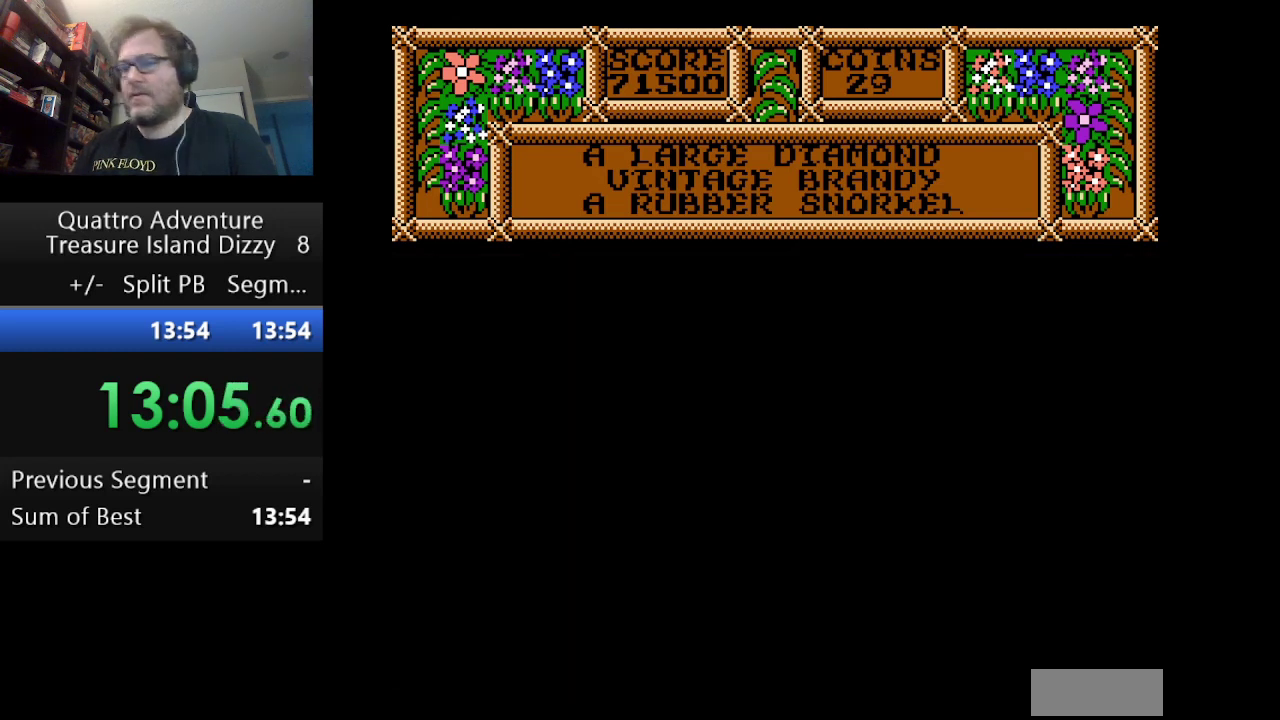
{"buttons": ["DPAD_RIGHT"], "events": []}
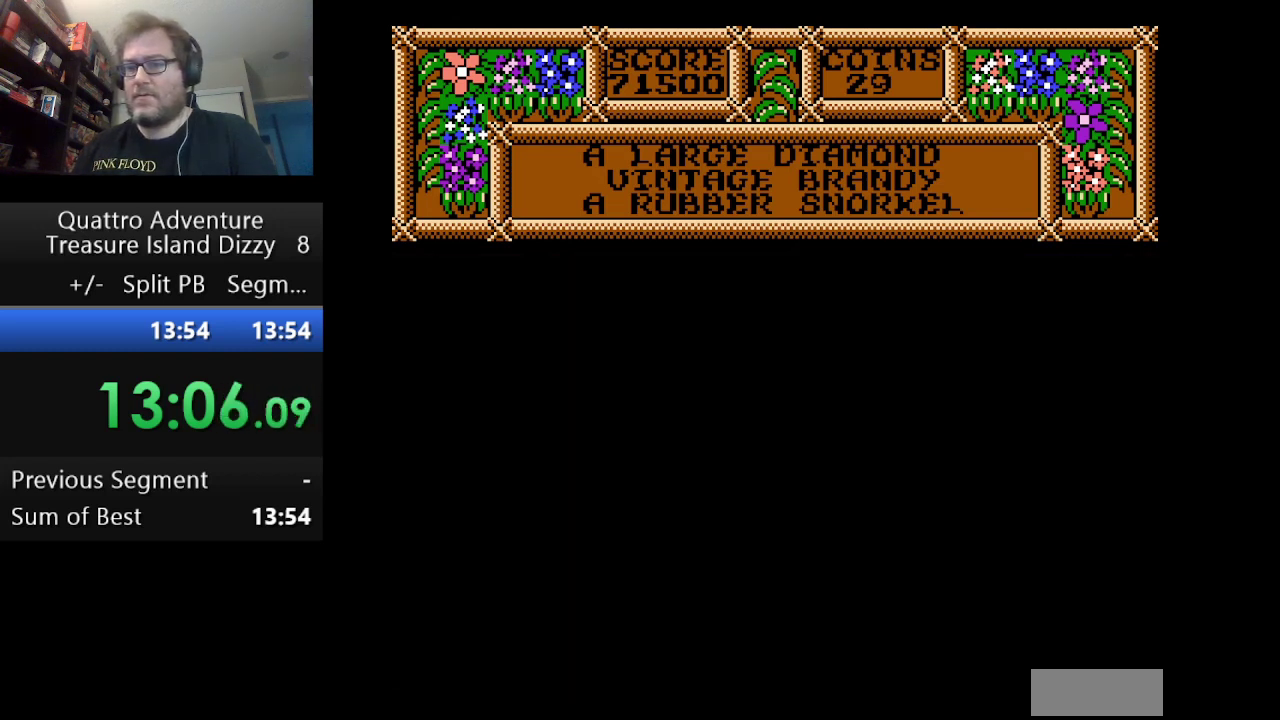
{"buttons": ["DPAD_RIGHT"], "events": []}
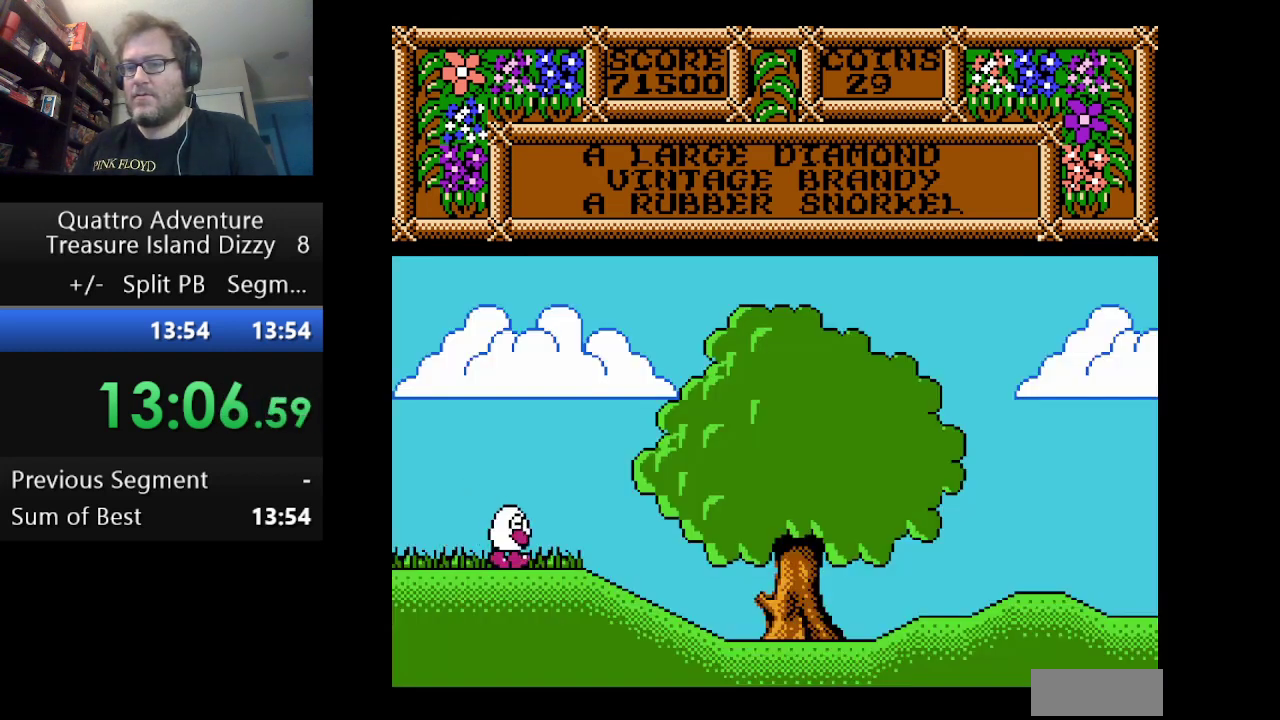
{"buttons": ["DPAD_RIGHT"], "events": []}
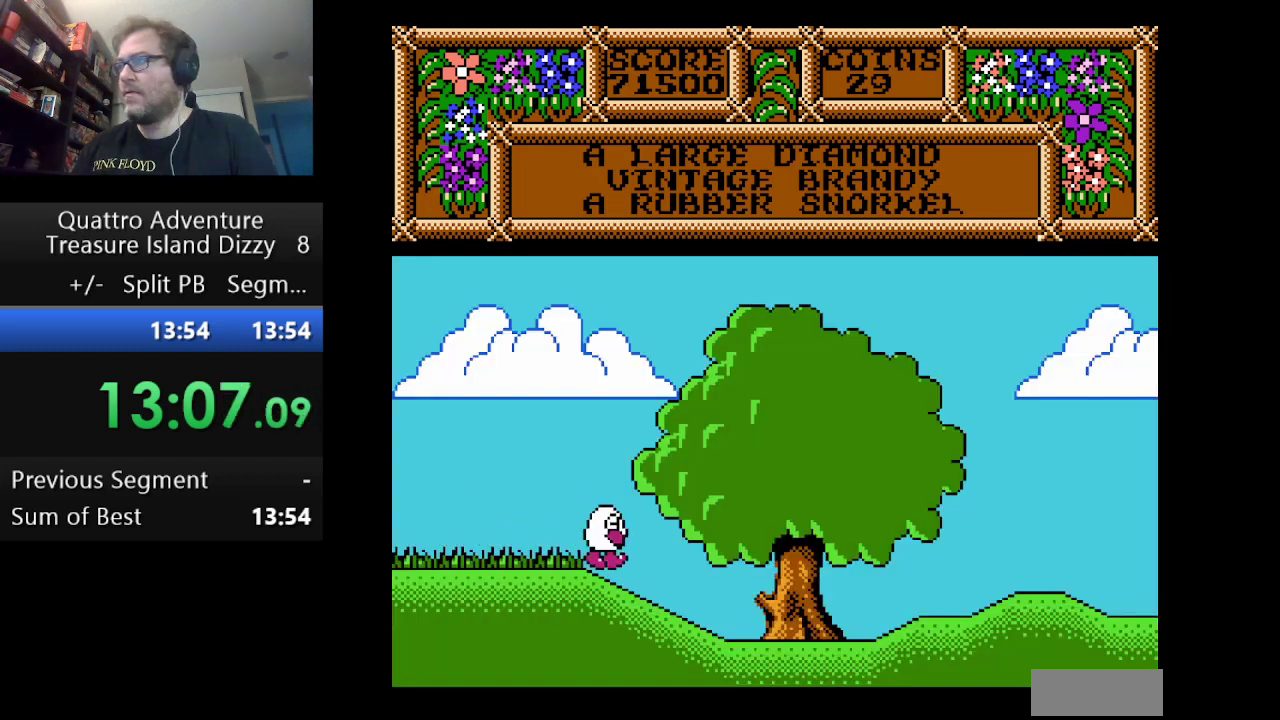
{"buttons": ["DPAD_RIGHT"], "events": []}
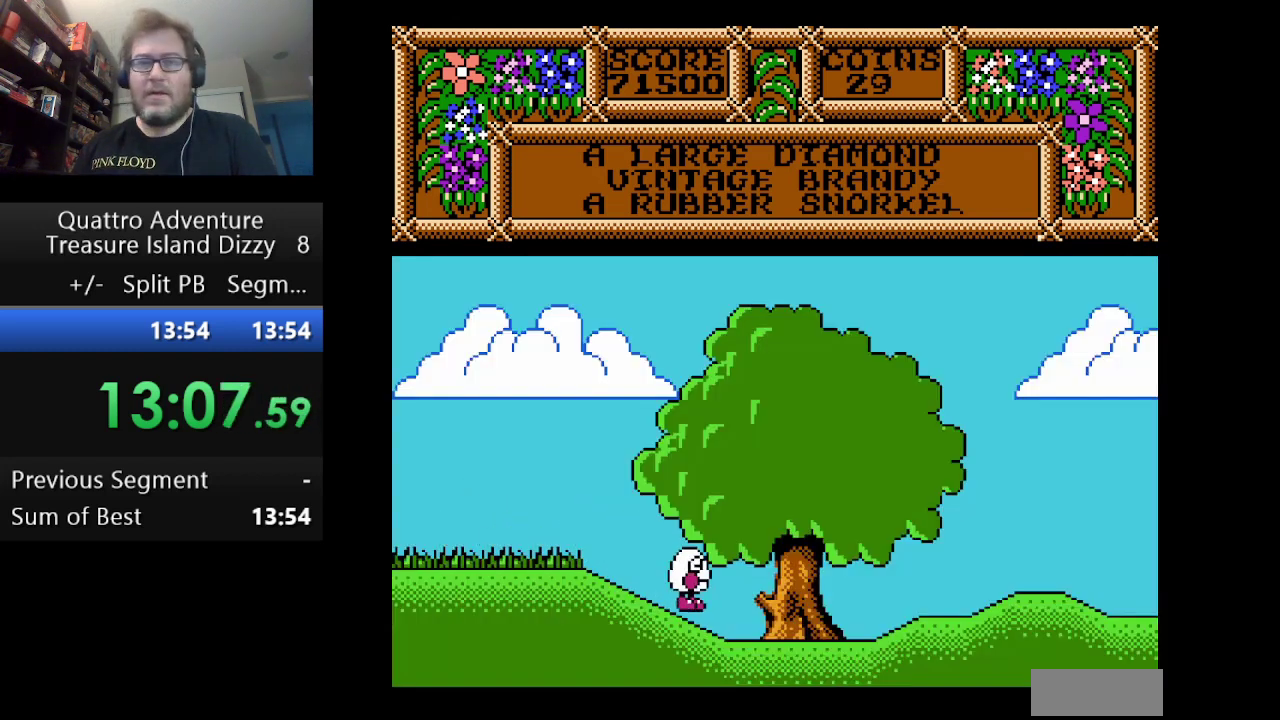
{"buttons": ["DPAD_RIGHT"], "events": []}
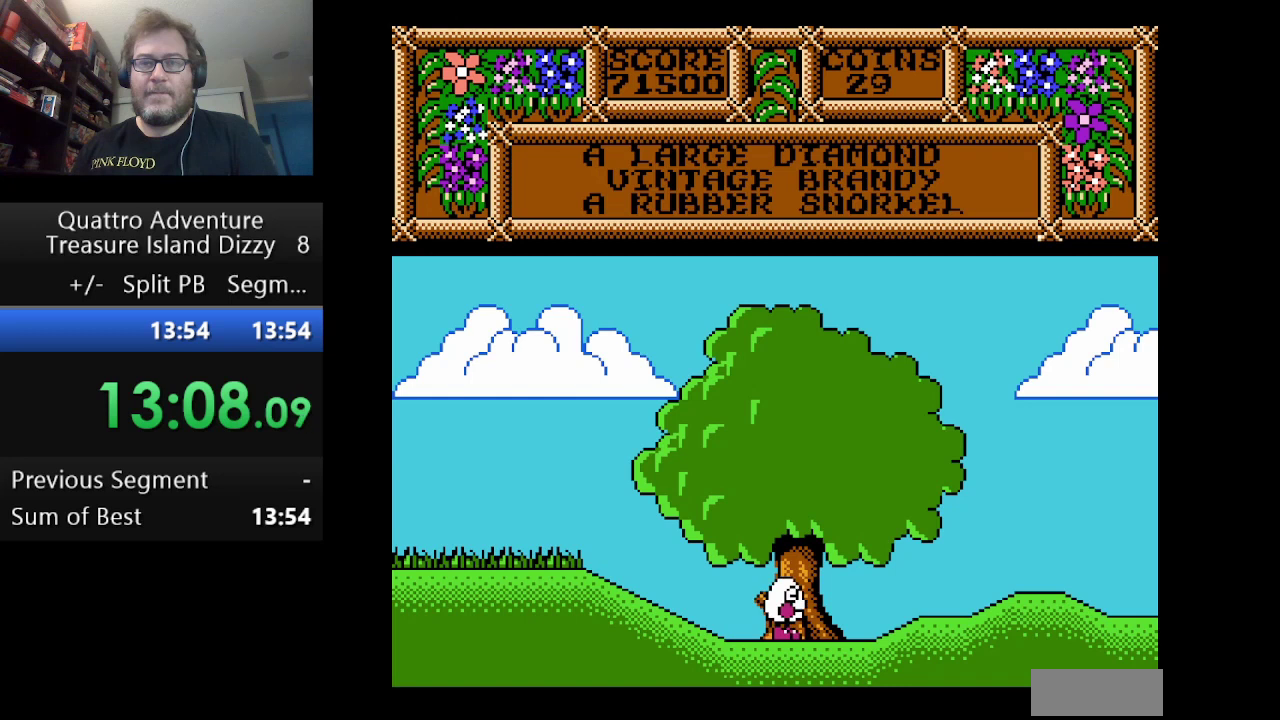
{"buttons": ["DPAD_RIGHT"], "events": []}
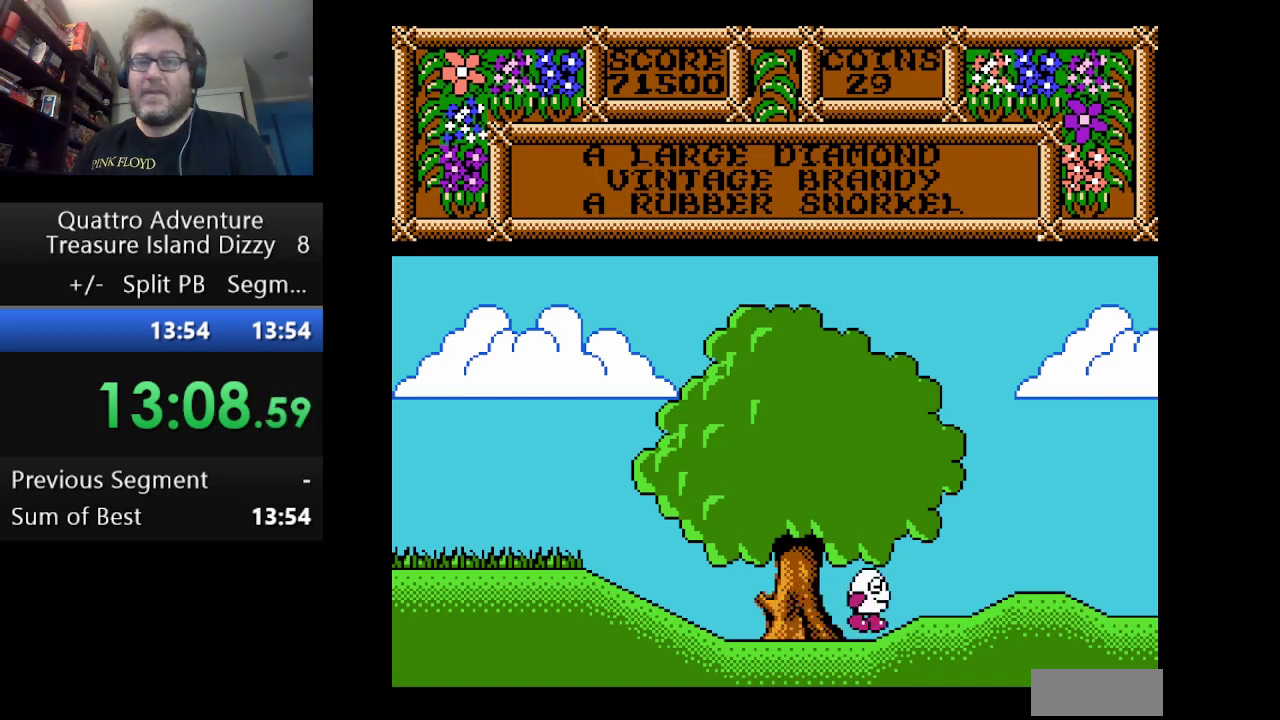
{"buttons": ["DPAD_RIGHT"], "events": []}
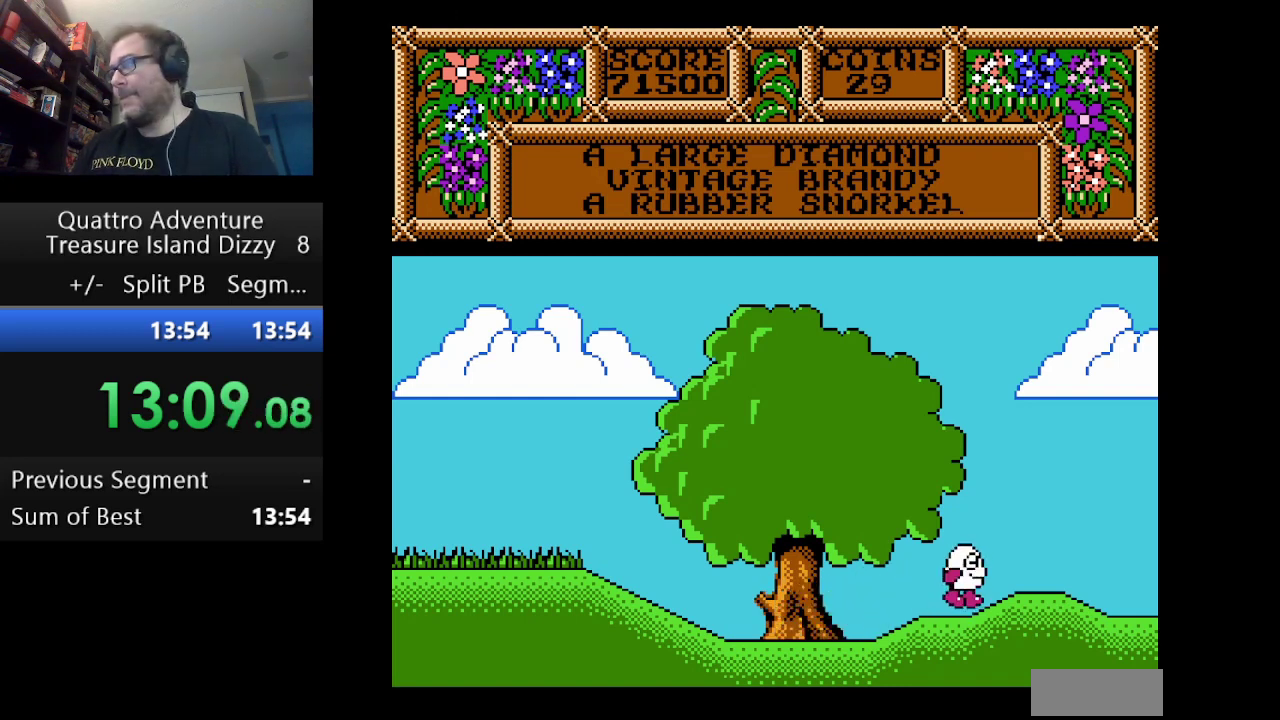
{"buttons": ["DPAD_RIGHT"], "events": []}
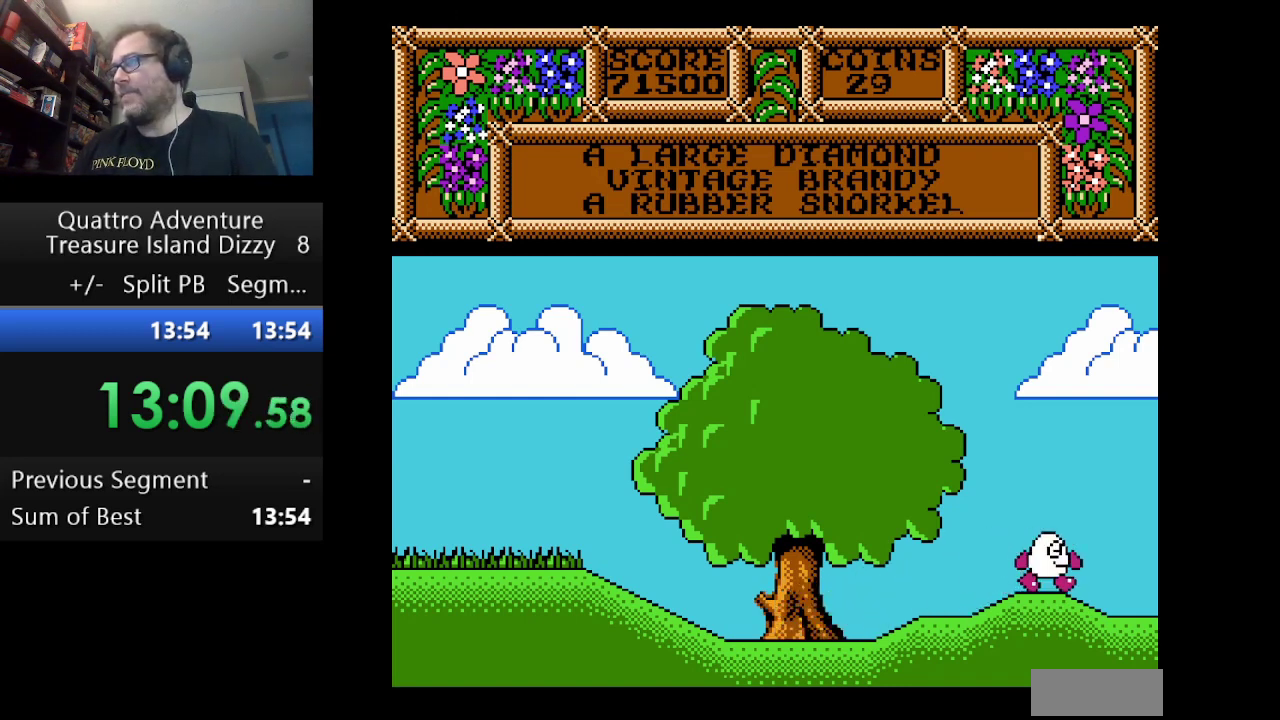
{"buttons": ["DPAD_RIGHT"], "events": []}
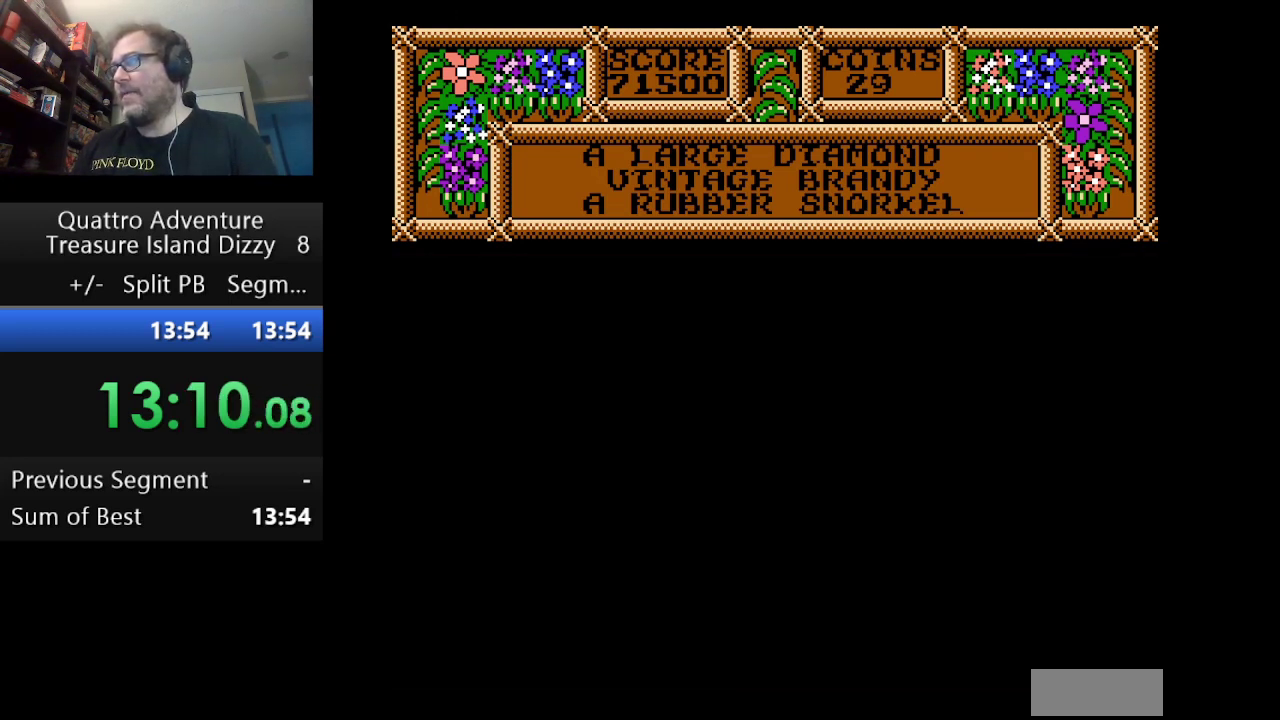
{"buttons": ["DPAD_RIGHT"], "events": []}
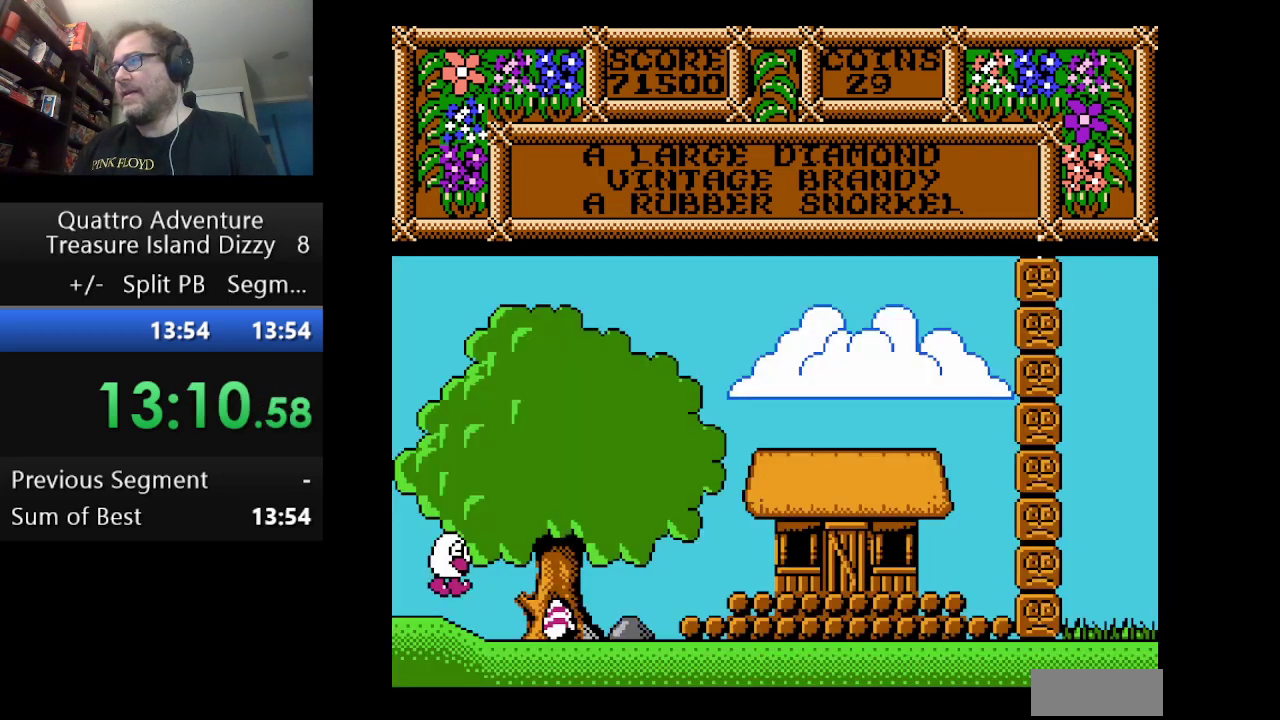
{"buttons": ["DPAD_RIGHT"], "events": []}
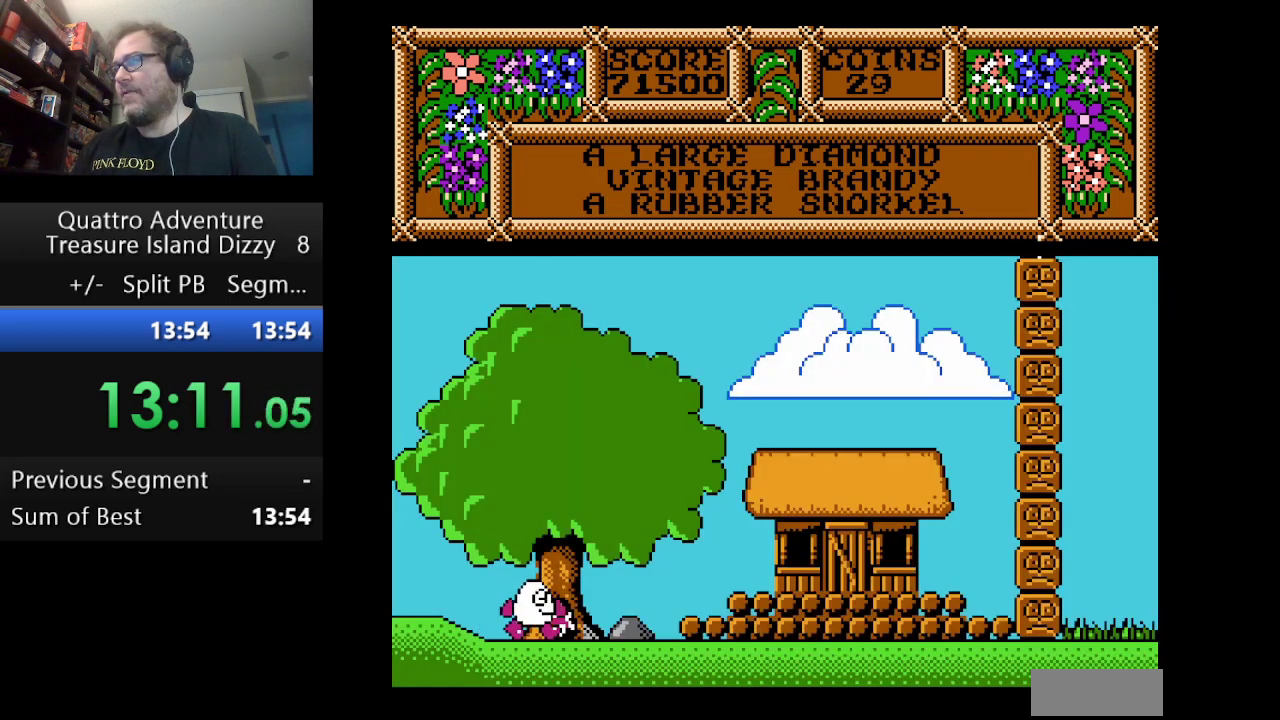
{"buttons": ["DPAD_RIGHT"], "events": []}
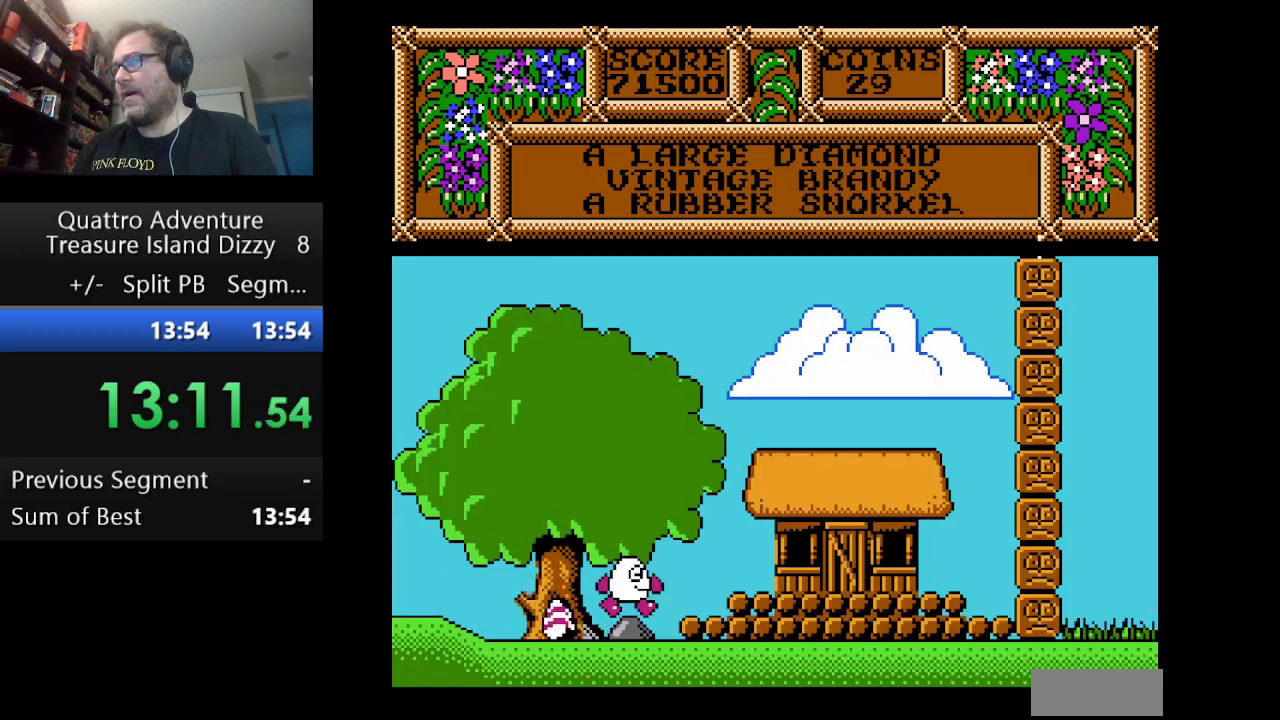
{"buttons": ["DPAD_RIGHT"], "events": [[83, "A", "down"], [375, "A", "up"]]}
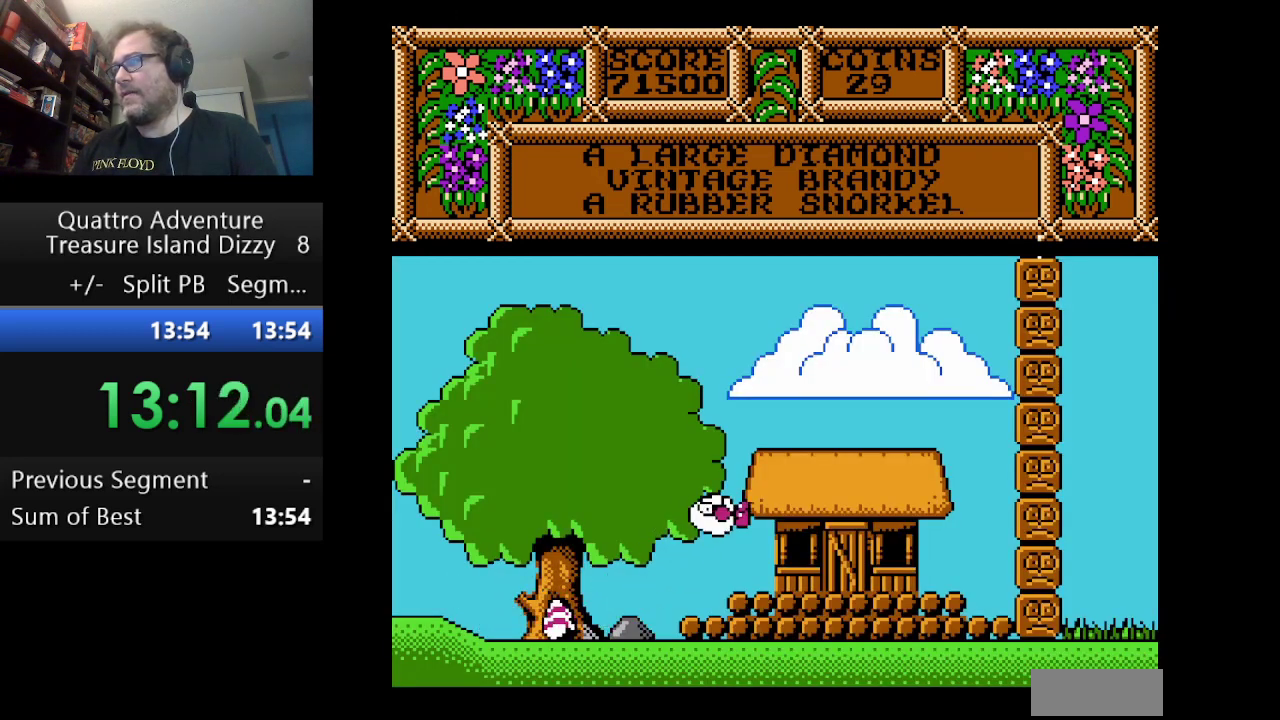
{"buttons": ["DPAD_RIGHT"], "events": []}
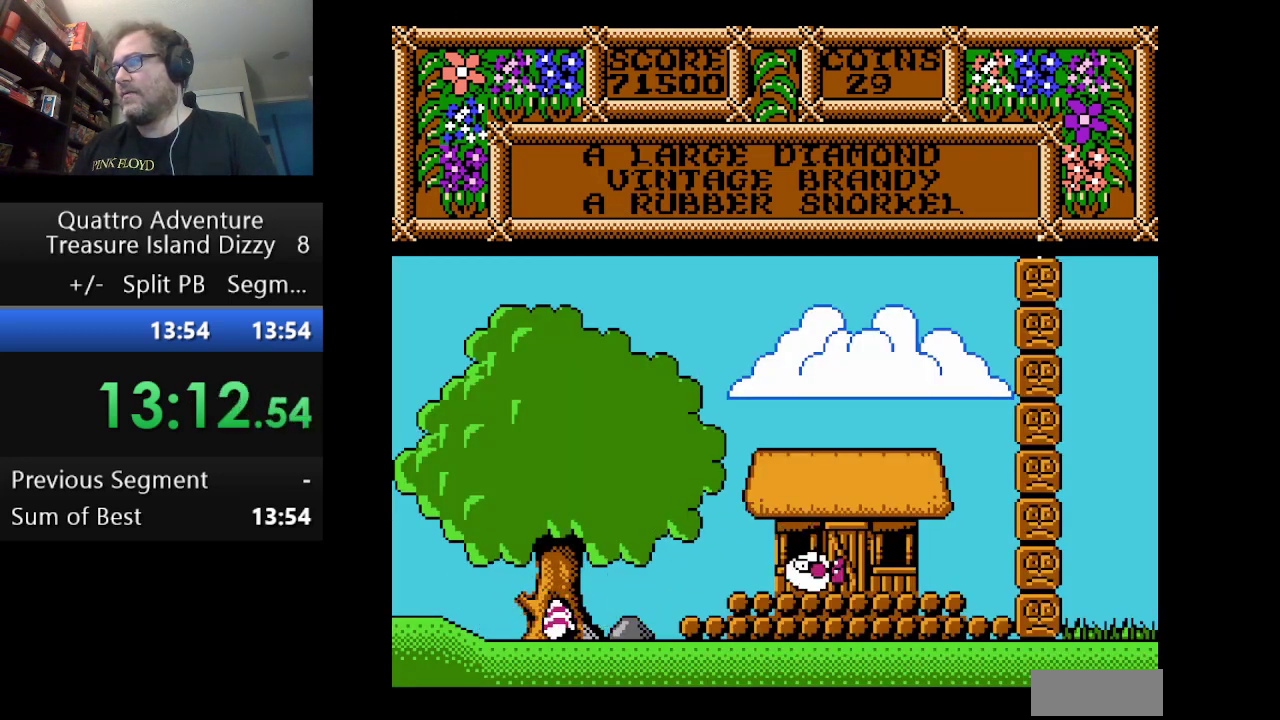
{"buttons": ["DPAD_RIGHT"], "events": []}
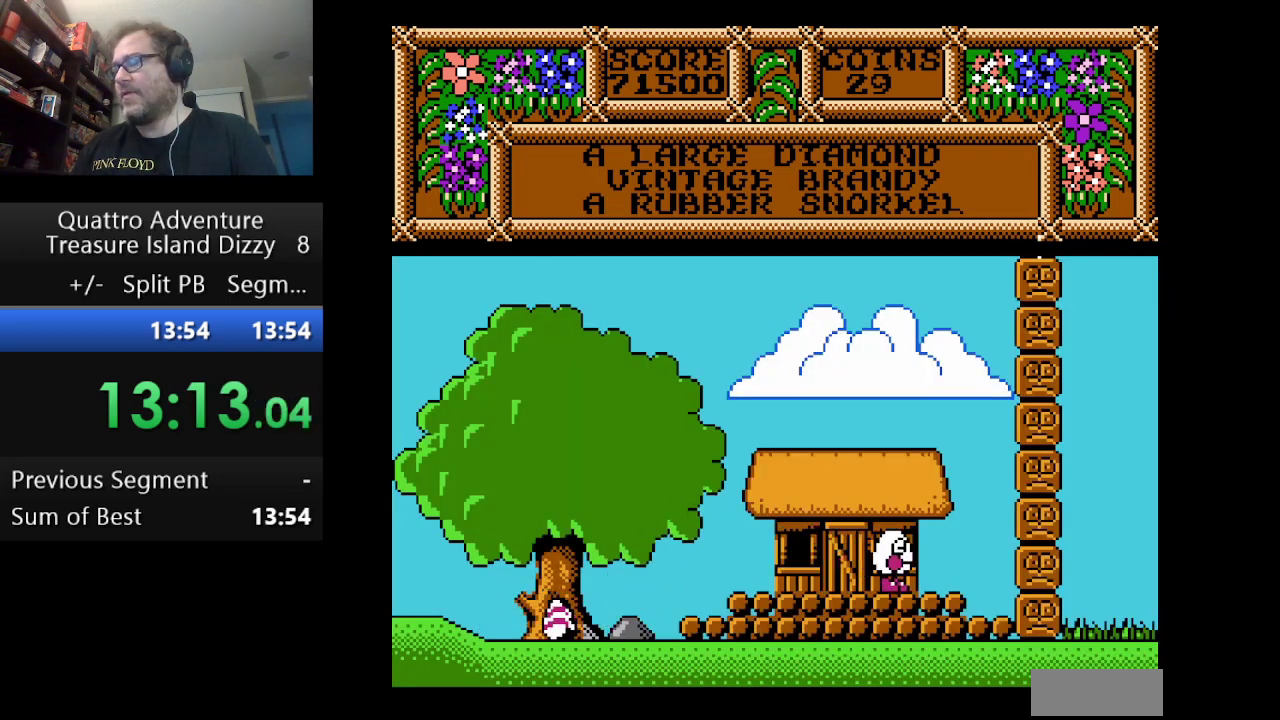
{"buttons": ["DPAD_RIGHT"], "events": []}
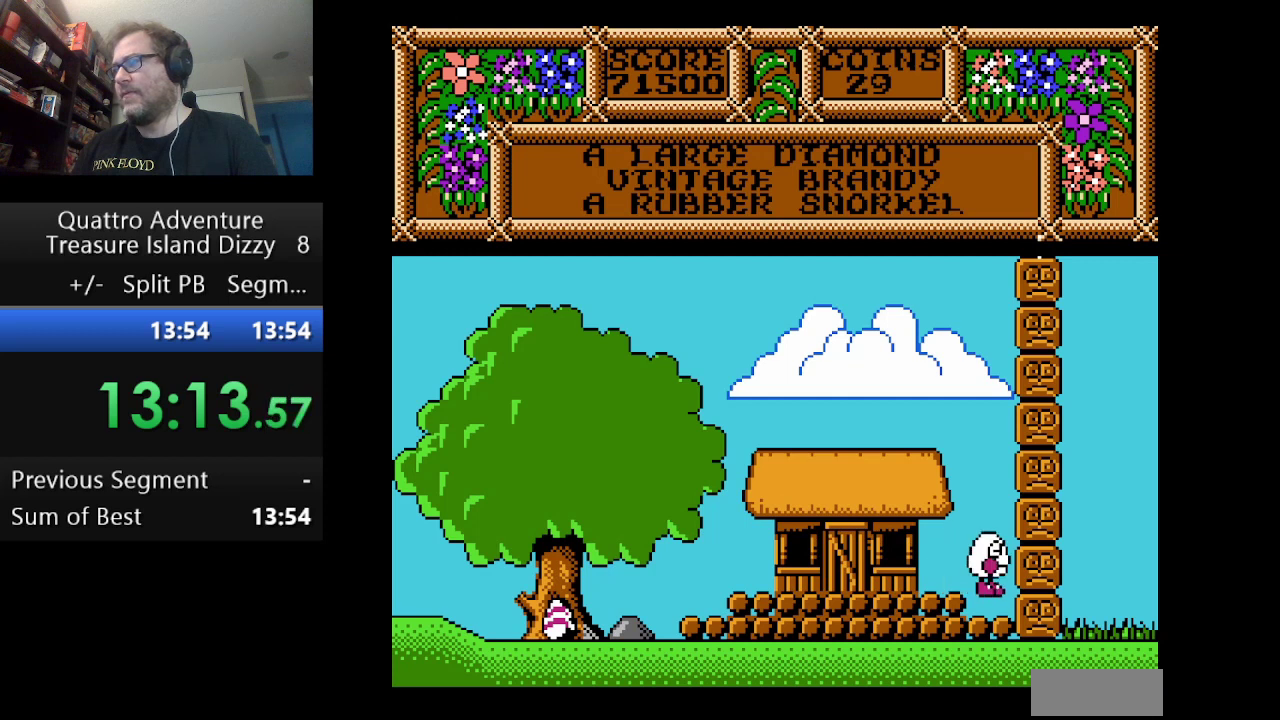
{"buttons": ["DPAD_RIGHT"], "events": []}
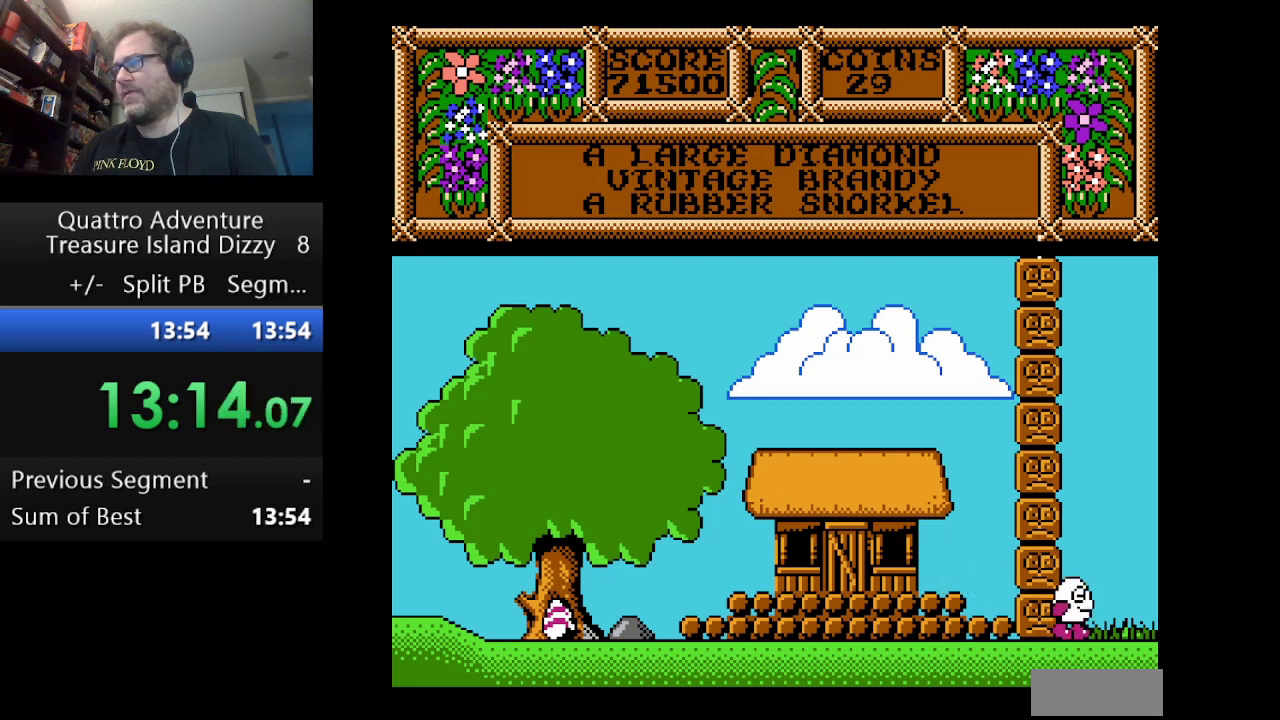
{"buttons": ["DPAD_RIGHT"], "events": []}
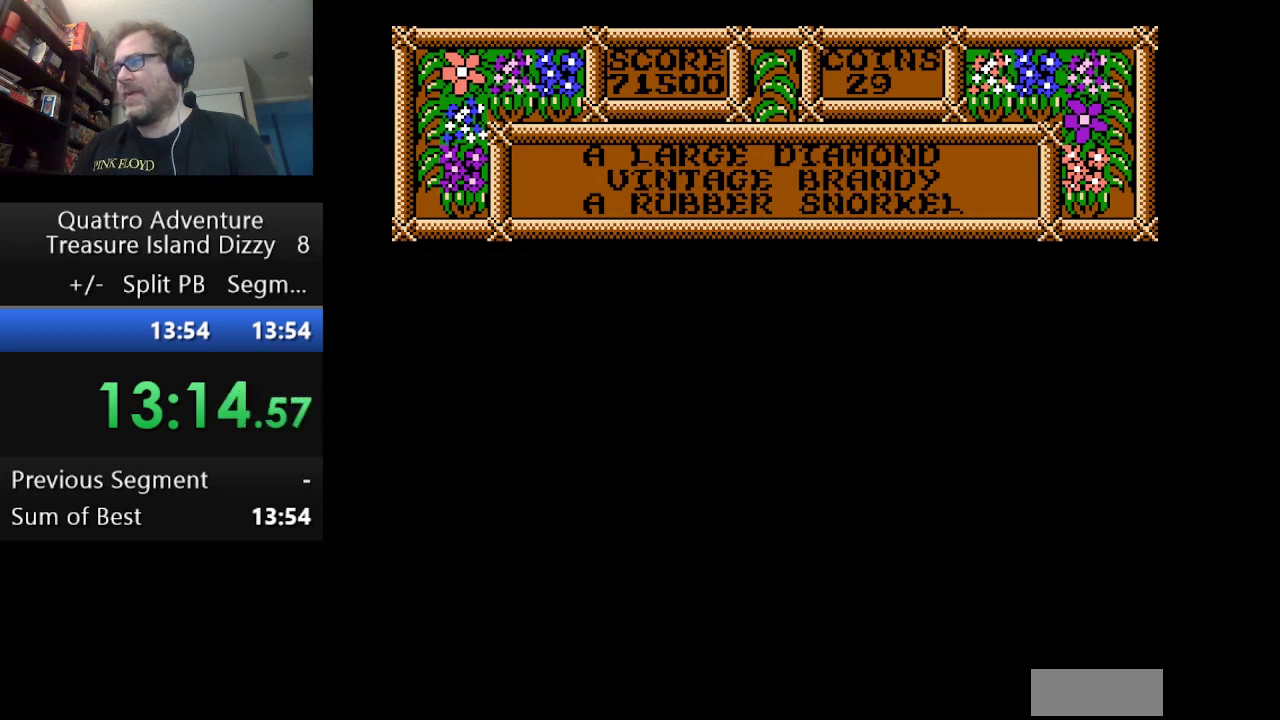
{"buttons": ["DPAD_RIGHT"], "events": []}
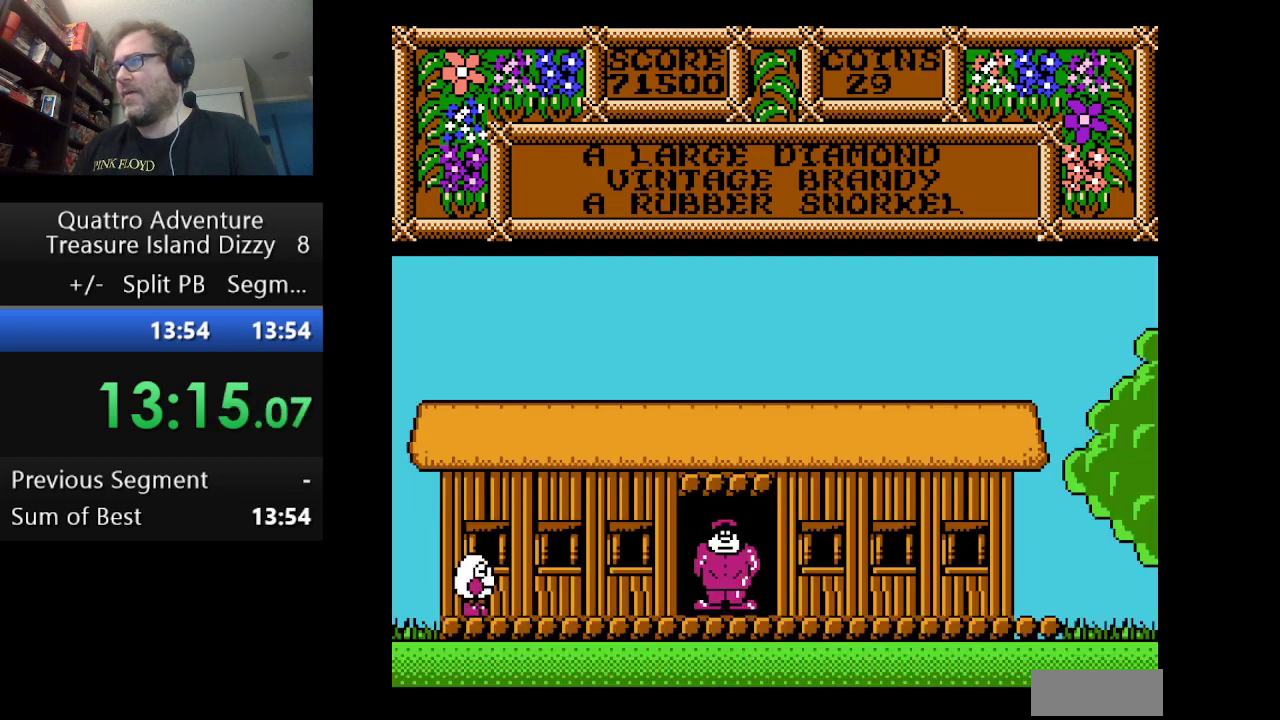
{"buttons": ["DPAD_RIGHT"], "events": []}
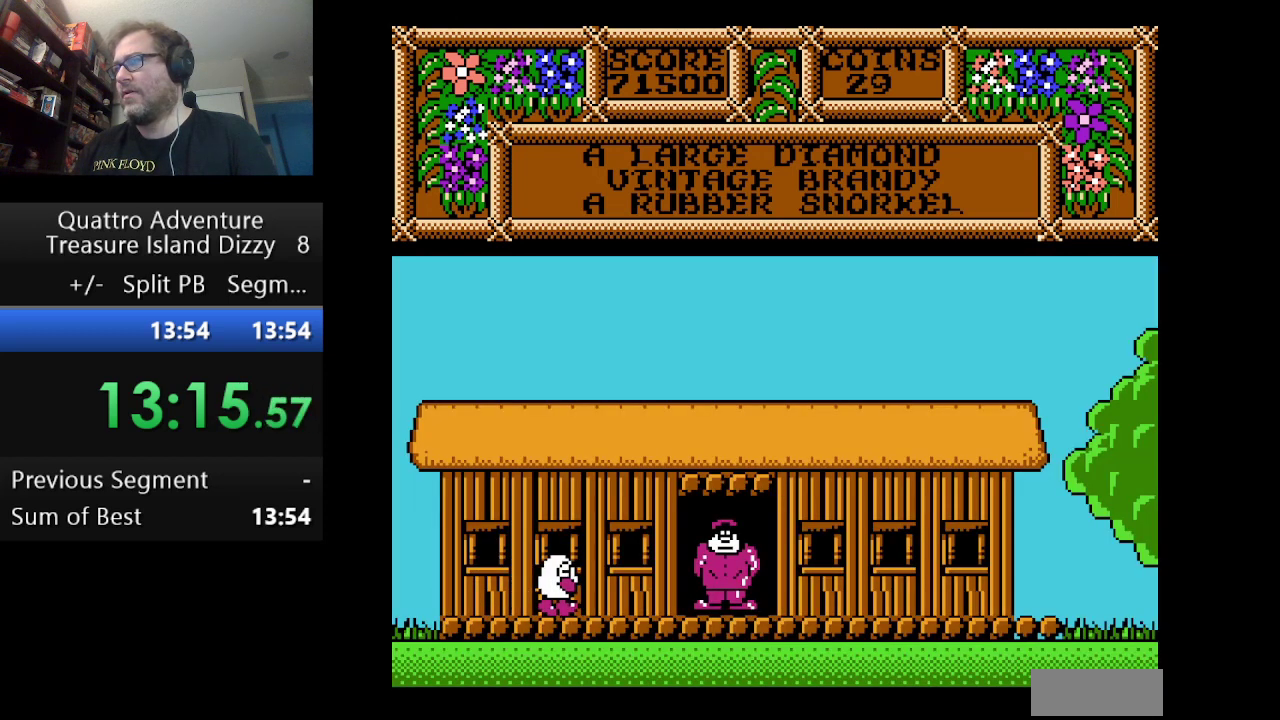
{"buttons": ["DPAD_RIGHT"], "events": []}
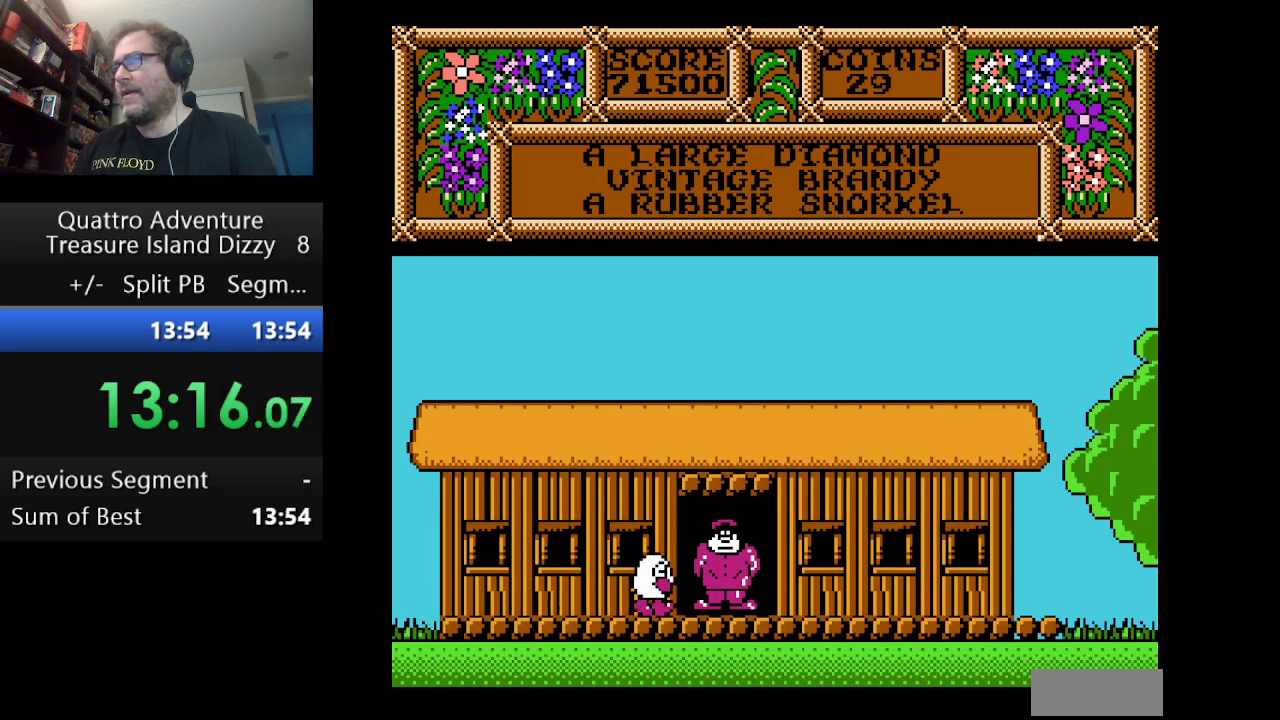
{"buttons": ["B"], "events": [[417, "B", "down"], [417, "DPAD_RIGHT", "up"]]}
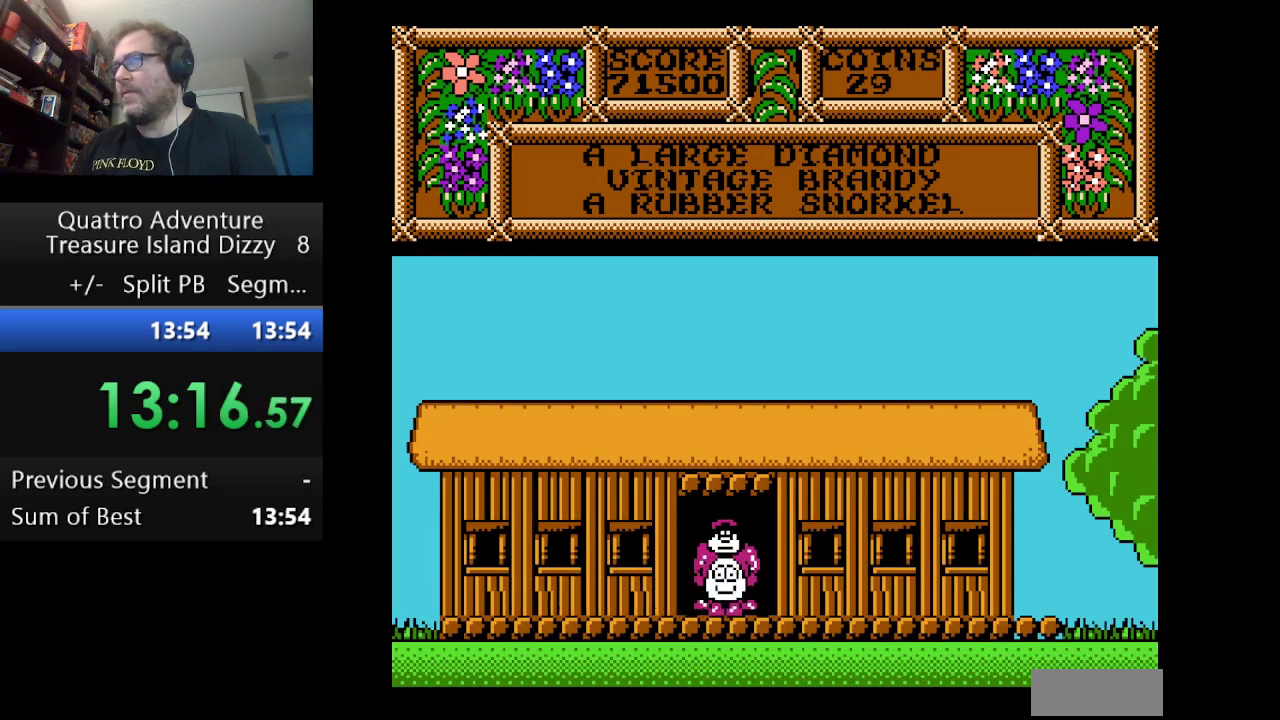
{"buttons": [], "events": [[250, "B", "up"]]}
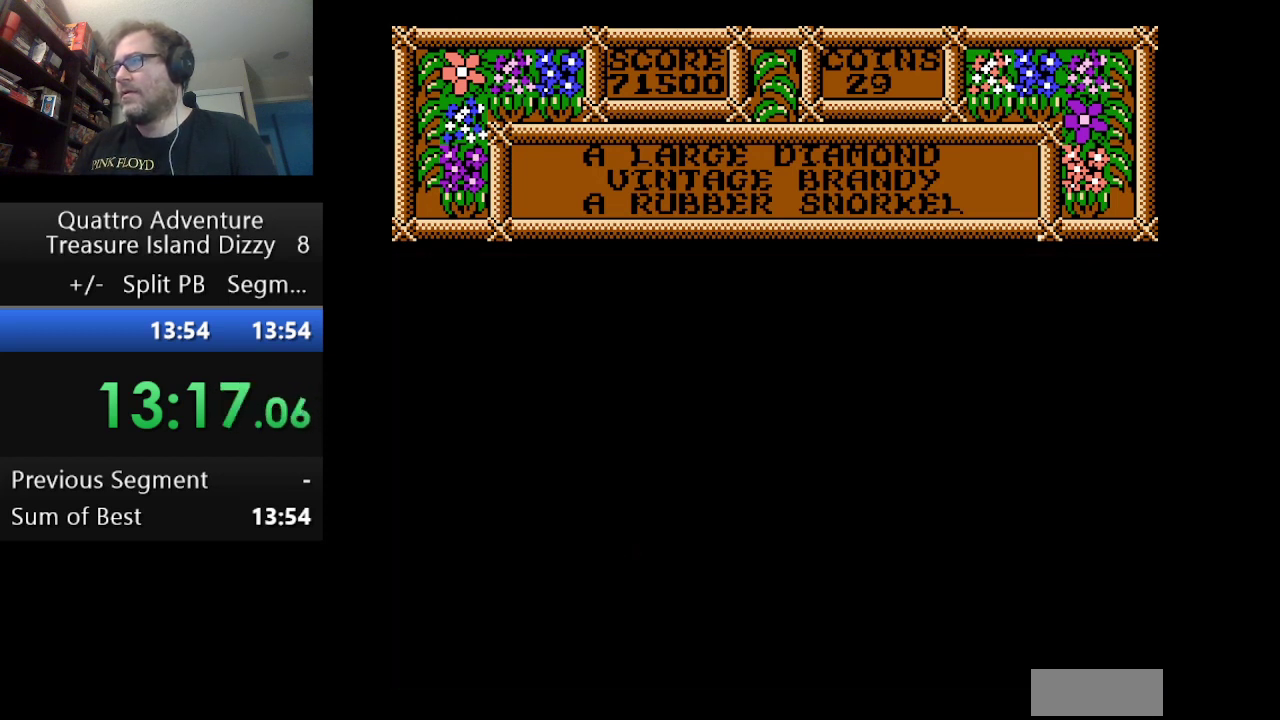
{"buttons": [], "events": [[42, "B", "down"], [125, "B", "up"], [417, "B", "down"], [501, "B", "up"]]}
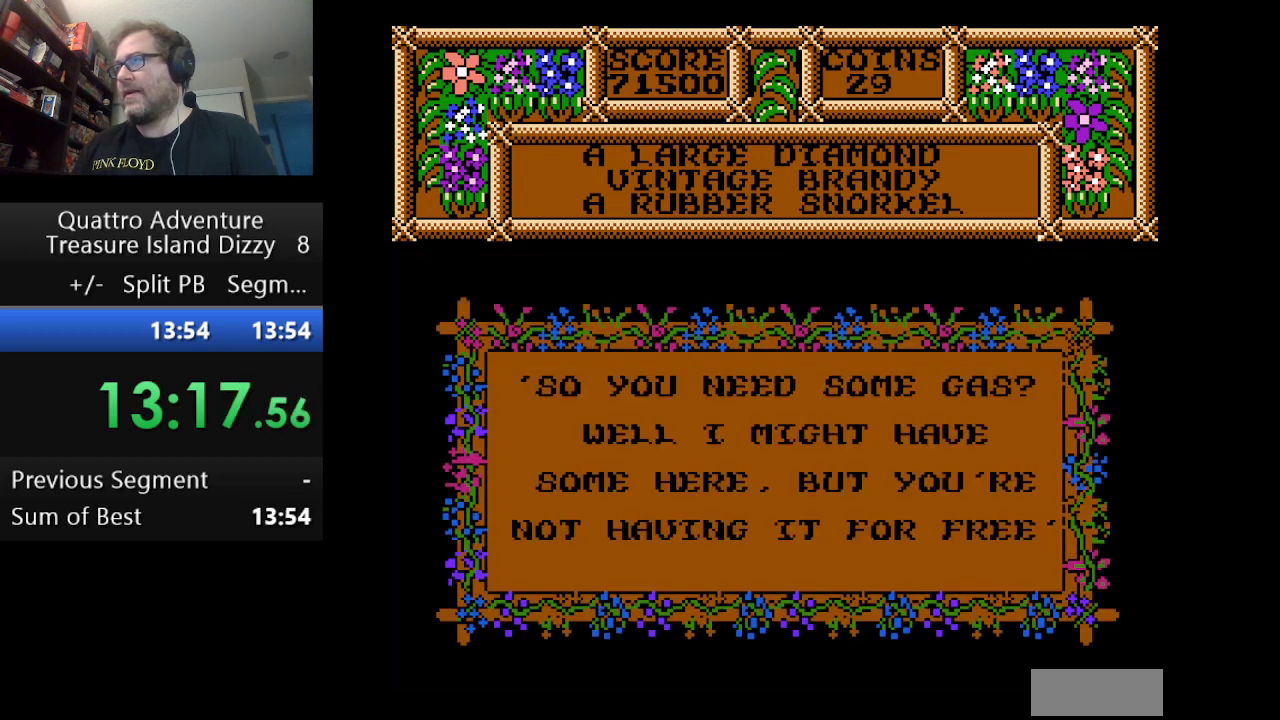
{"buttons": ["B"], "events": [[83, "B", "down"], [166, "B", "up"], [250, "B", "down"], [333, "B", "up"], [417, "B", "down"]]}
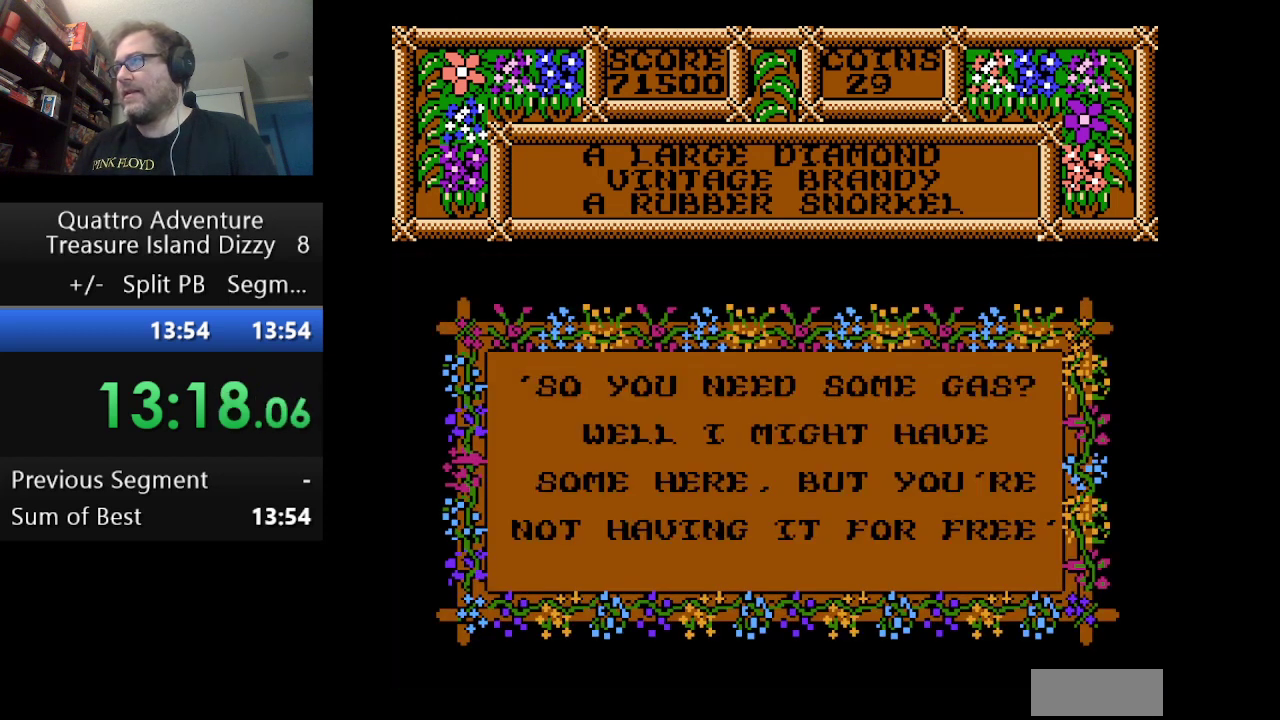
{"buttons": ["B"], "events": [[42, "B", "up"], [125, "B", "down"], [209, "B", "up"], [292, "B", "down"], [417, "B", "up"], [501, "B", "down"]]}
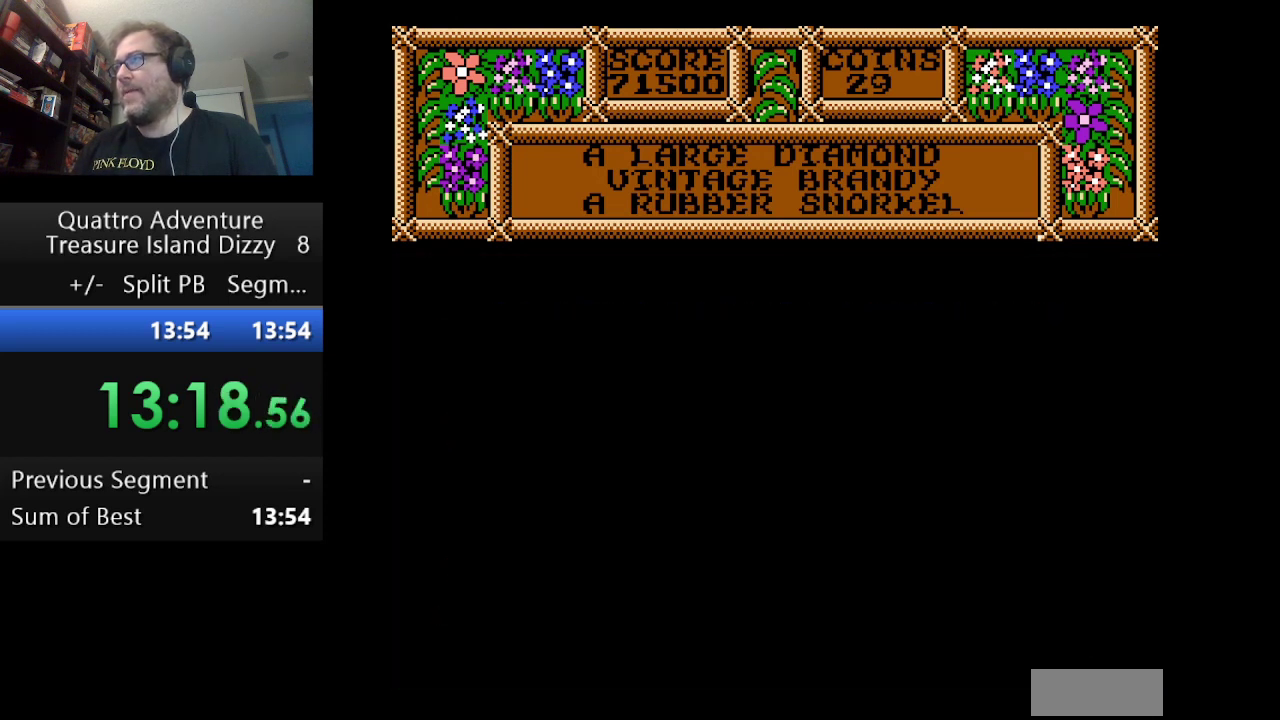
{"buttons": [], "events": [[83, "B", "up"], [208, "B", "down"], [292, "B", "up"], [417, "B", "down"], [500, "B", "up"]]}
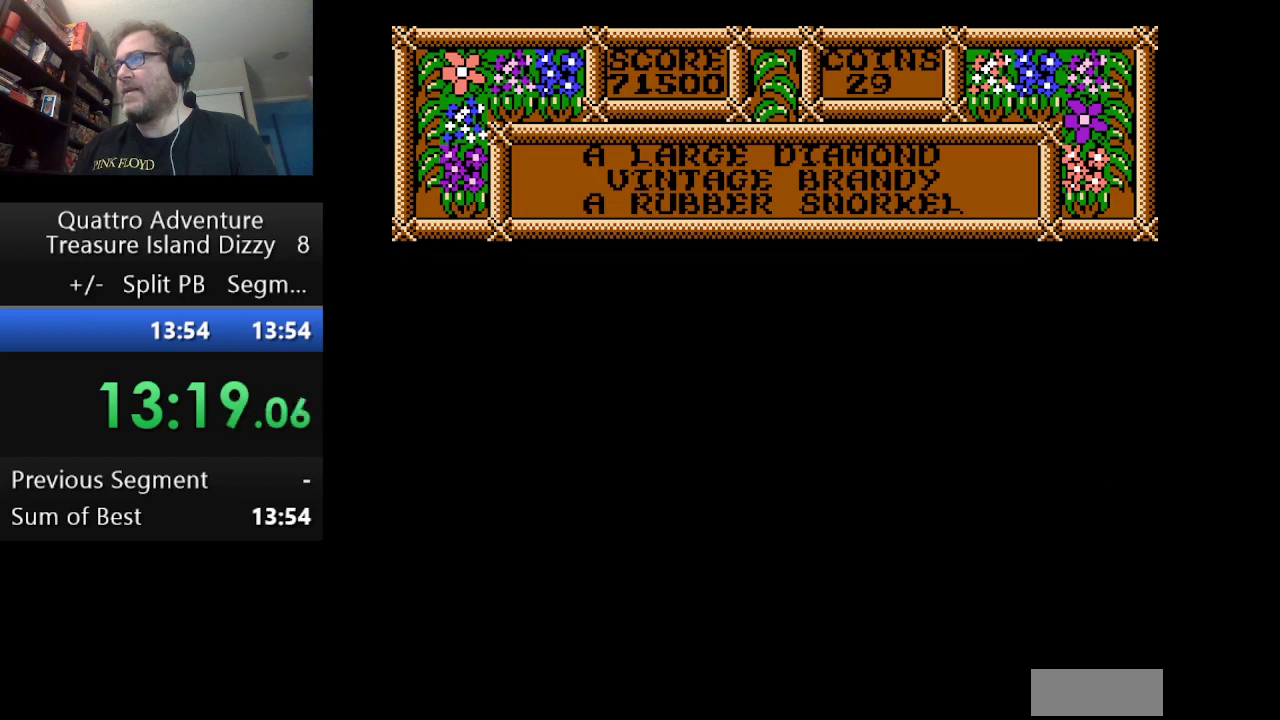
{"buttons": ["B"], "events": [[83, "B", "down"], [167, "B", "up"], [417, "B", "down"]]}